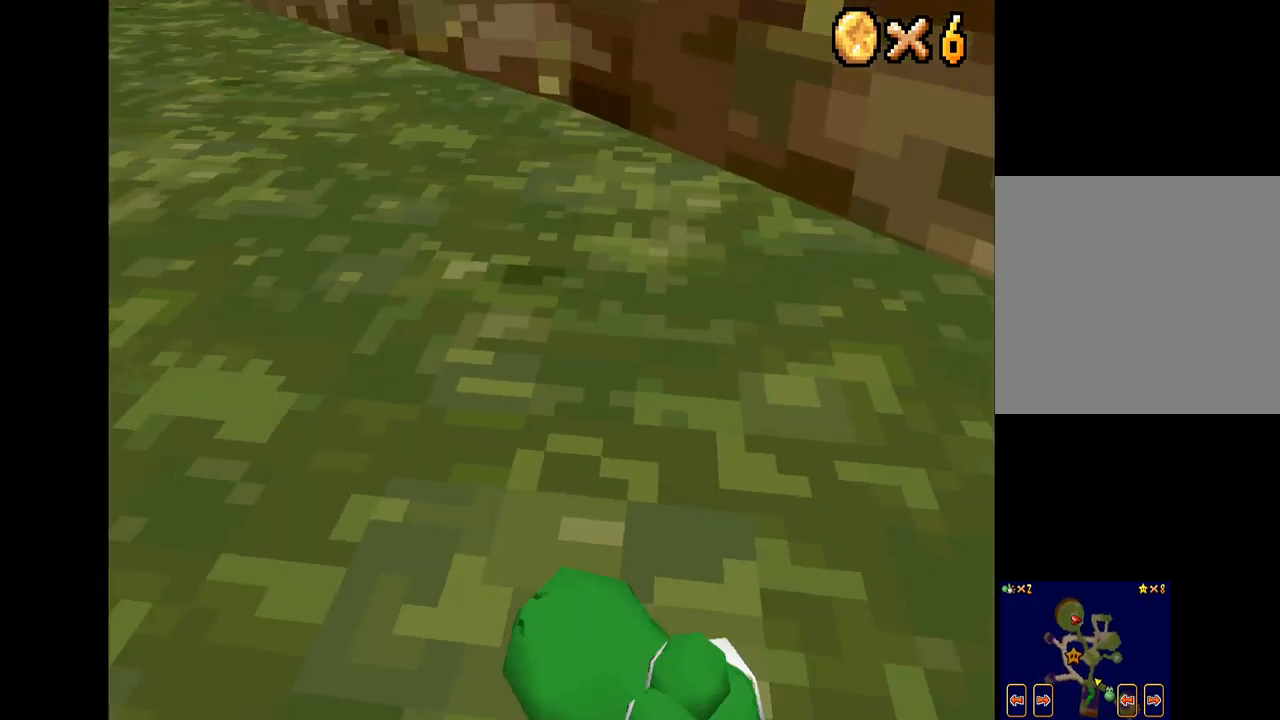
Gameplay with a controller (Xbox layout); each line is a JSON object with the inputs held at the frame after it. "events" lists button and stick changes between this image and that frame as [ms after this image, input, new state], when the widget could be followed in between.
{"buttons": ["X"], "left_stick": "up-left", "right_stick": "center", "events": [[33, "left_stick", "up"], [367, "left_stick", "up-left"]]}
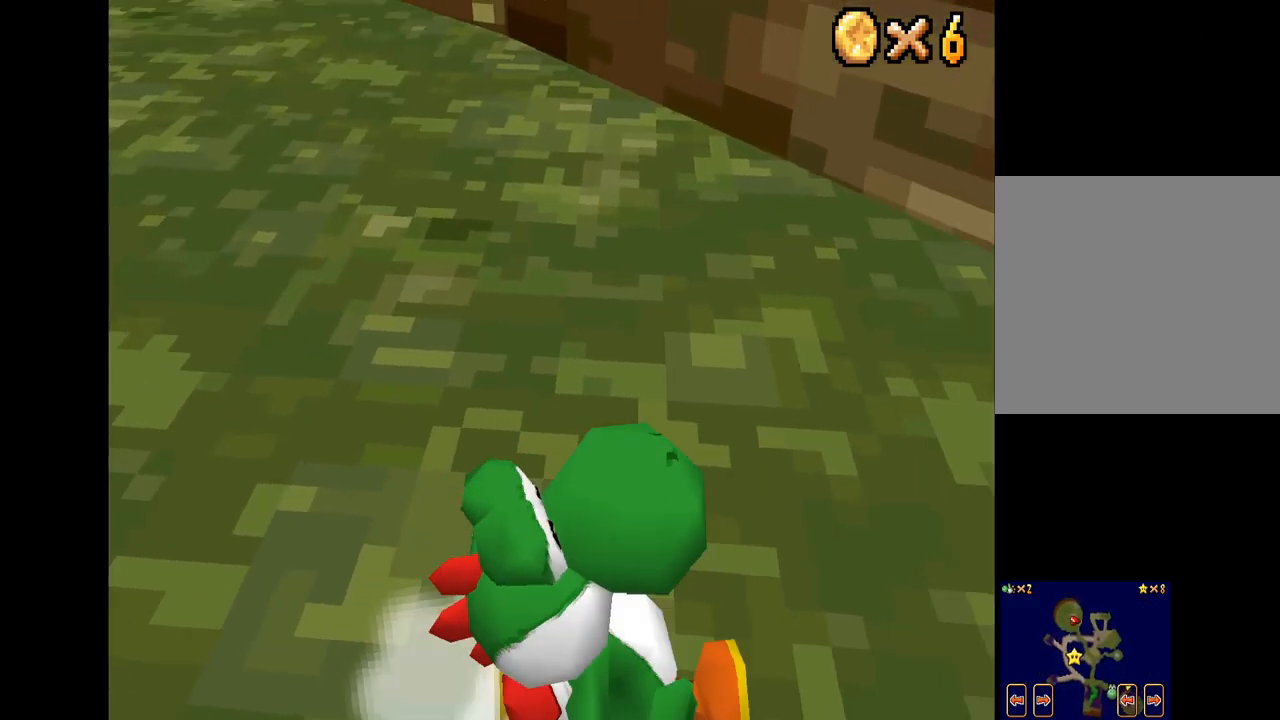
{"buttons": ["X"], "left_stick": "up-left", "right_stick": "center", "events": []}
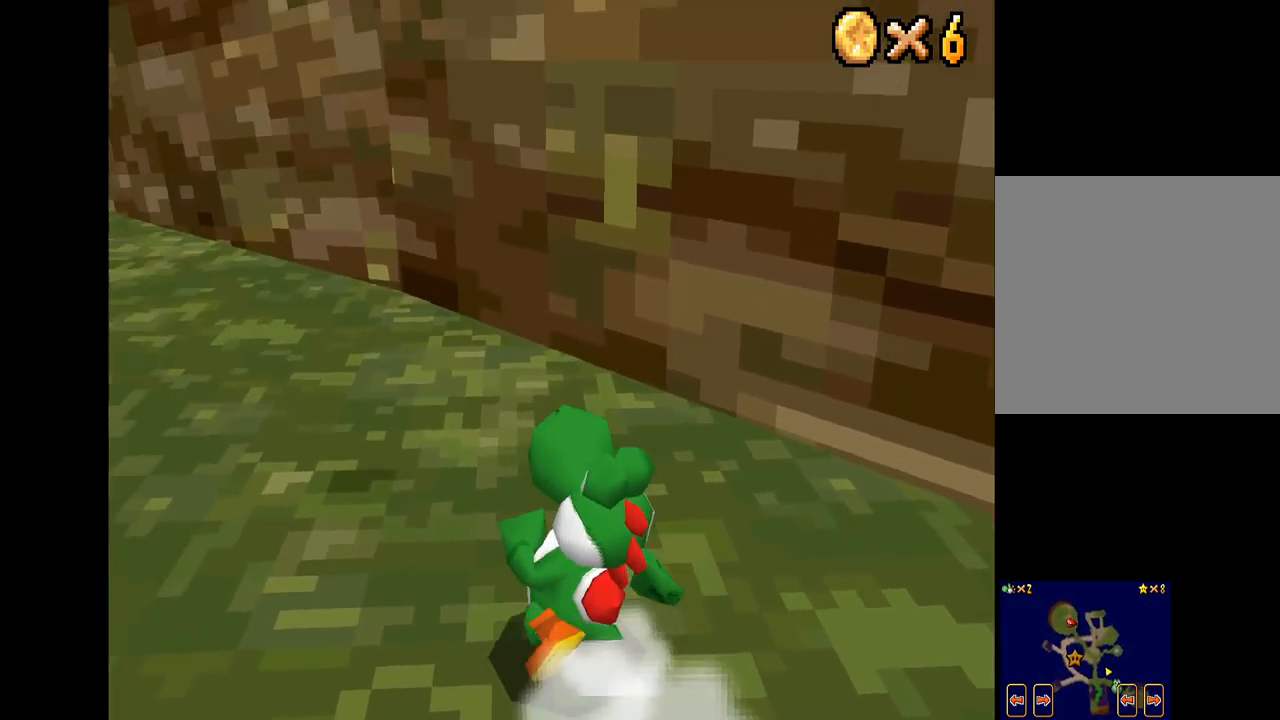
{"buttons": ["X"], "left_stick": "center", "right_stick": "center", "events": [[400, "left_stick", "center"]]}
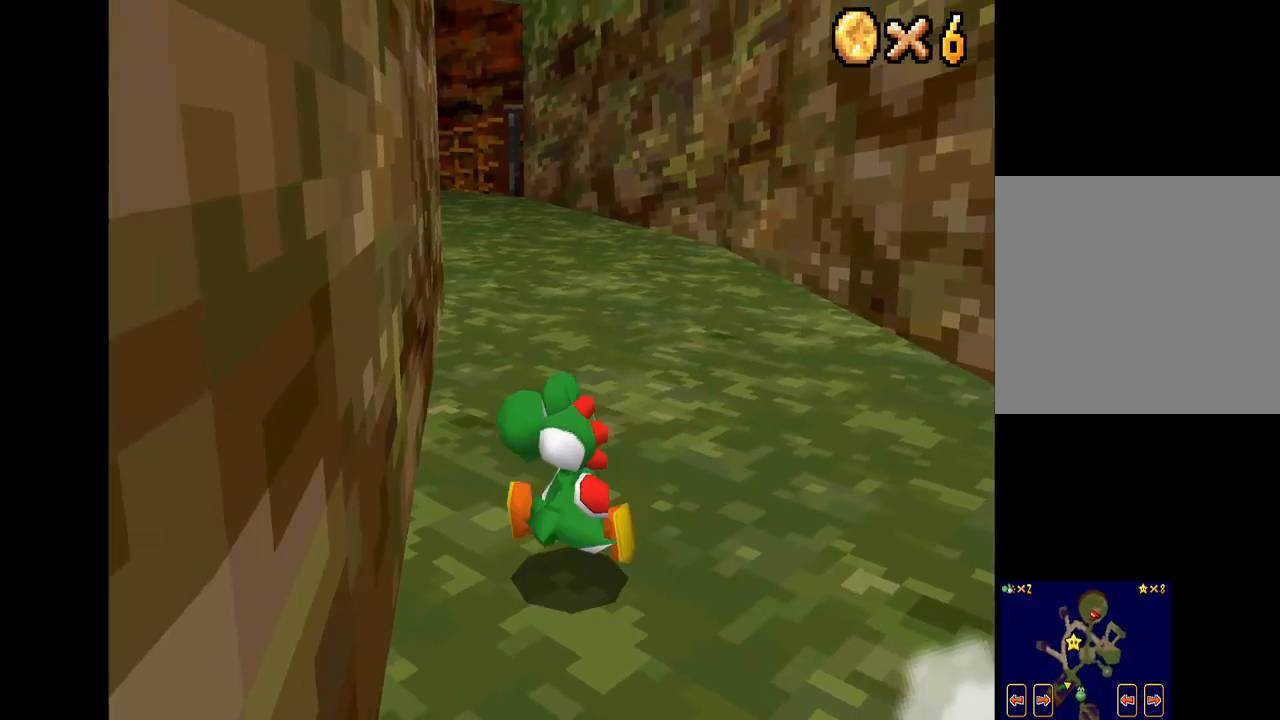
{"buttons": ["X"], "left_stick": "up", "right_stick": "center", "events": [[267, "left_stick", "up"]]}
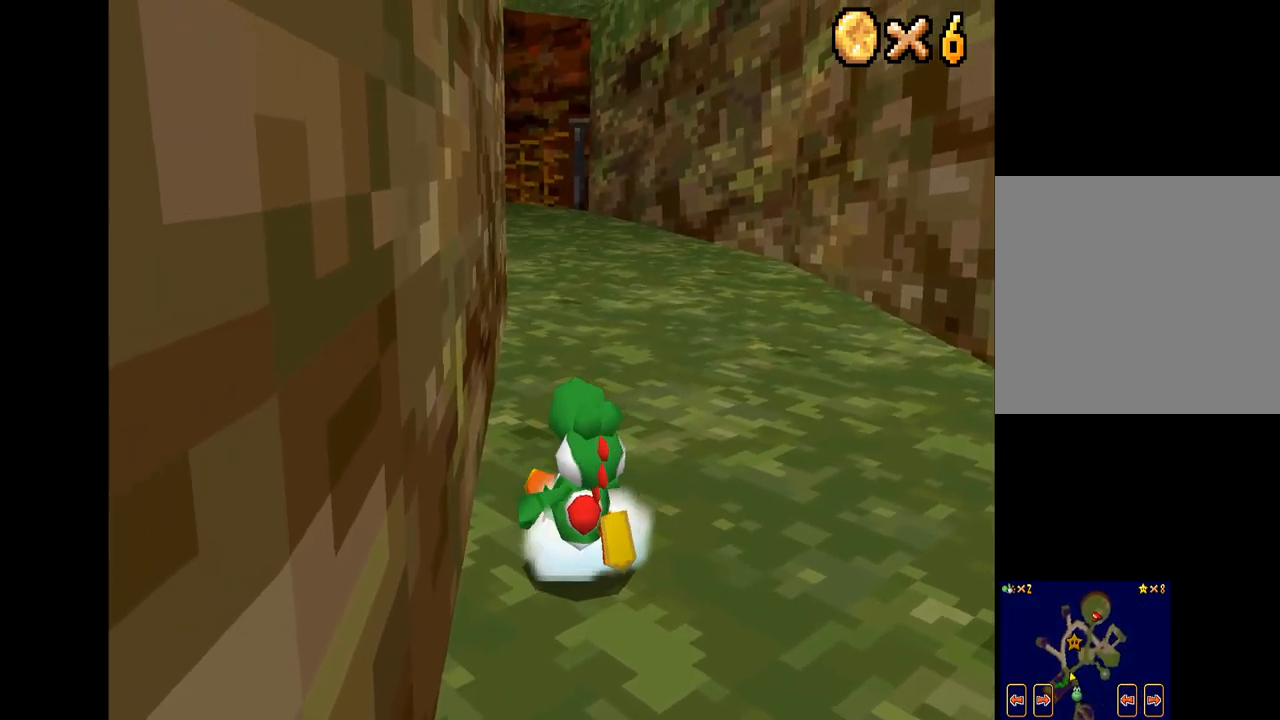
{"buttons": ["X"], "left_stick": "up-right", "right_stick": "center", "events": [[400, "left_stick", "up-right"]]}
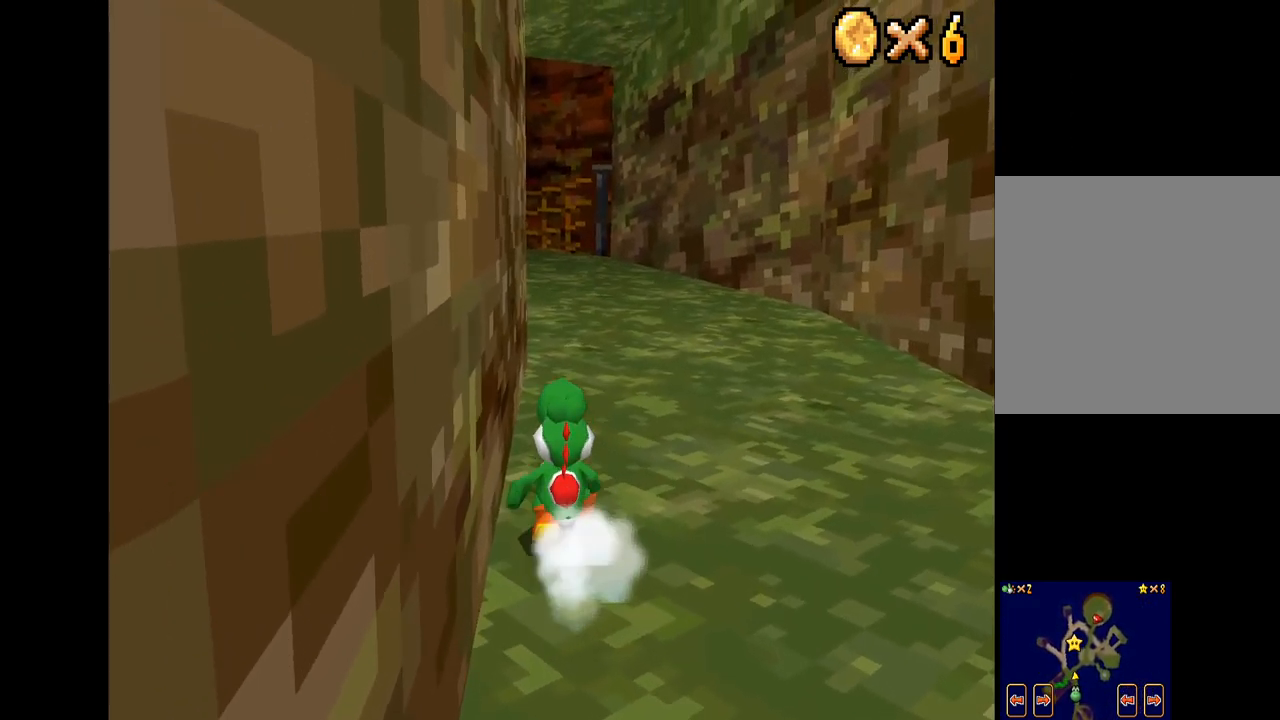
{"buttons": ["X"], "left_stick": "up-right", "right_stick": "center", "events": []}
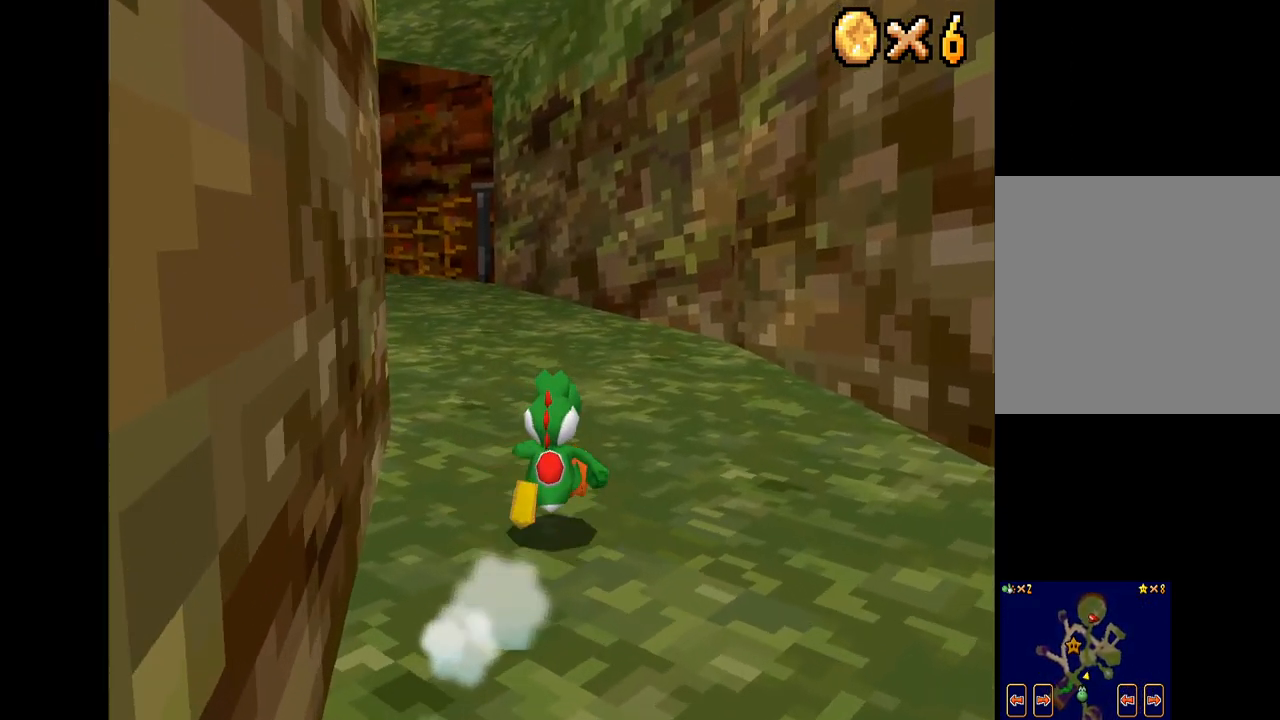
{"buttons": ["X"], "left_stick": "up-right", "right_stick": "center", "events": []}
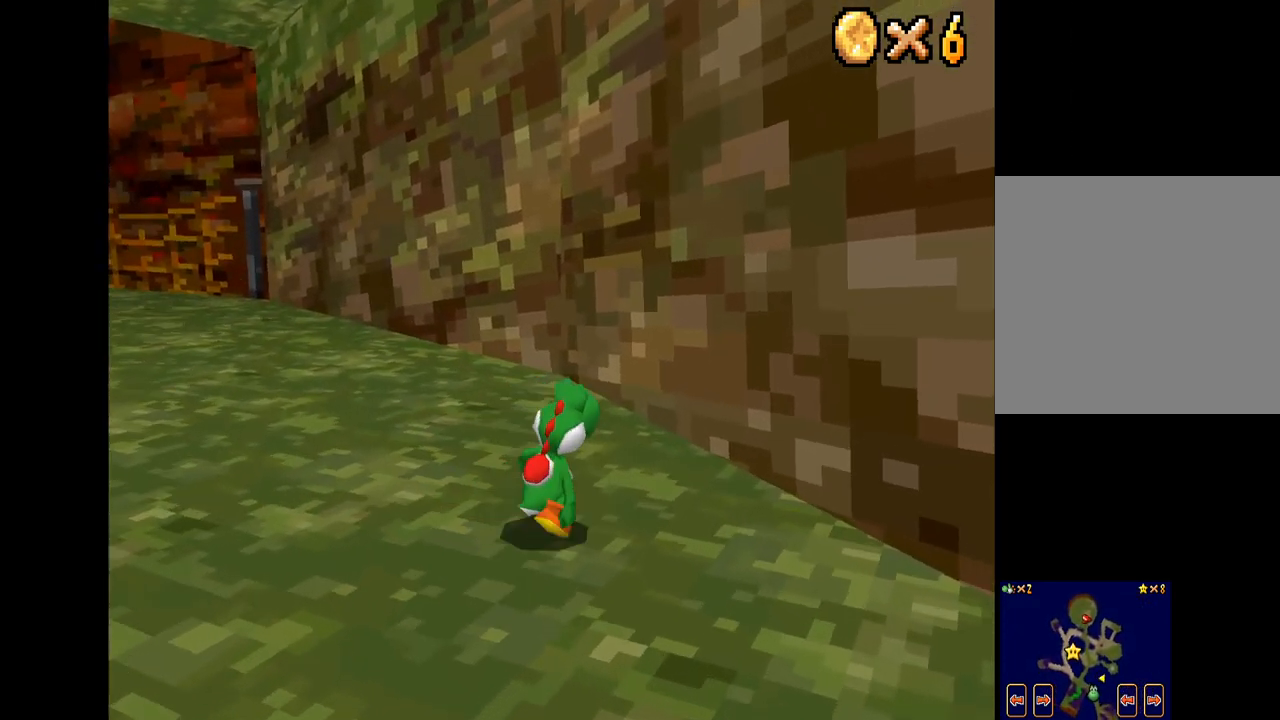
{"buttons": ["X"], "left_stick": "up-right", "right_stick": "center", "events": [[50, "left_stick", "right"], [383, "left_stick", "up-right"]]}
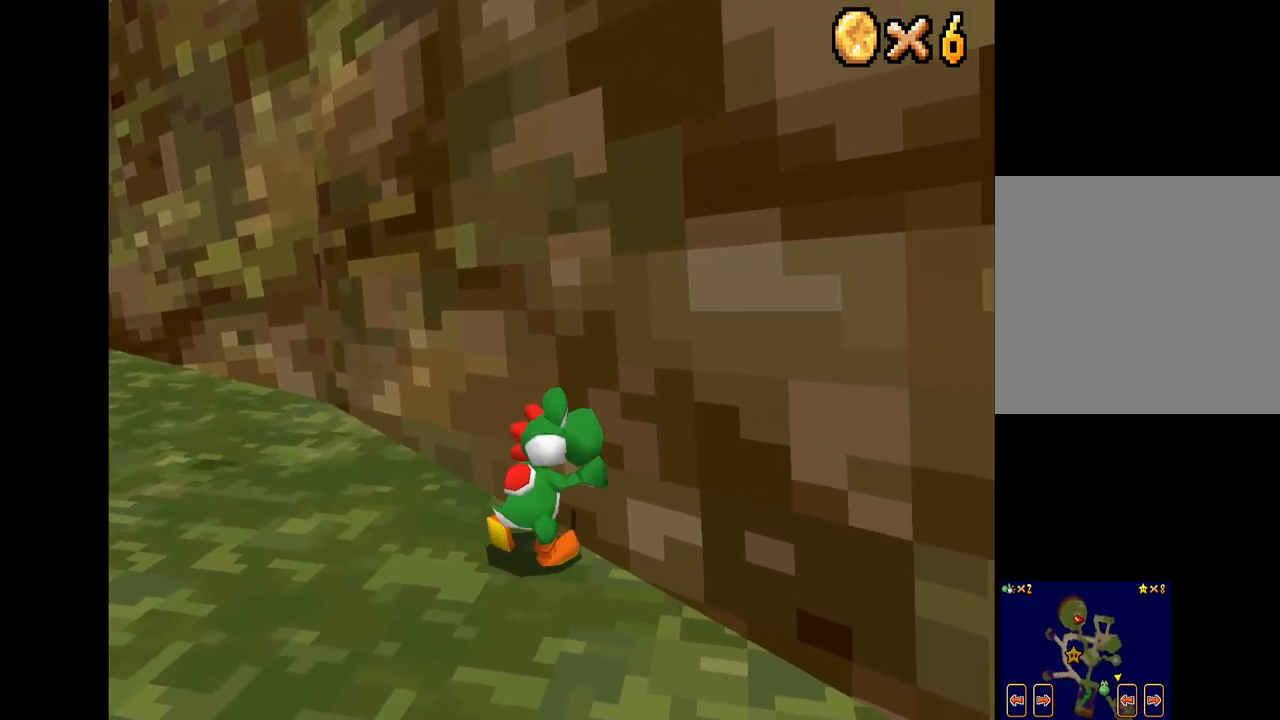
{"buttons": ["A", "X", "R2"], "left_stick": "up-right", "right_stick": "center", "events": [[467, "R2", "down"], [500, "A", "down"]]}
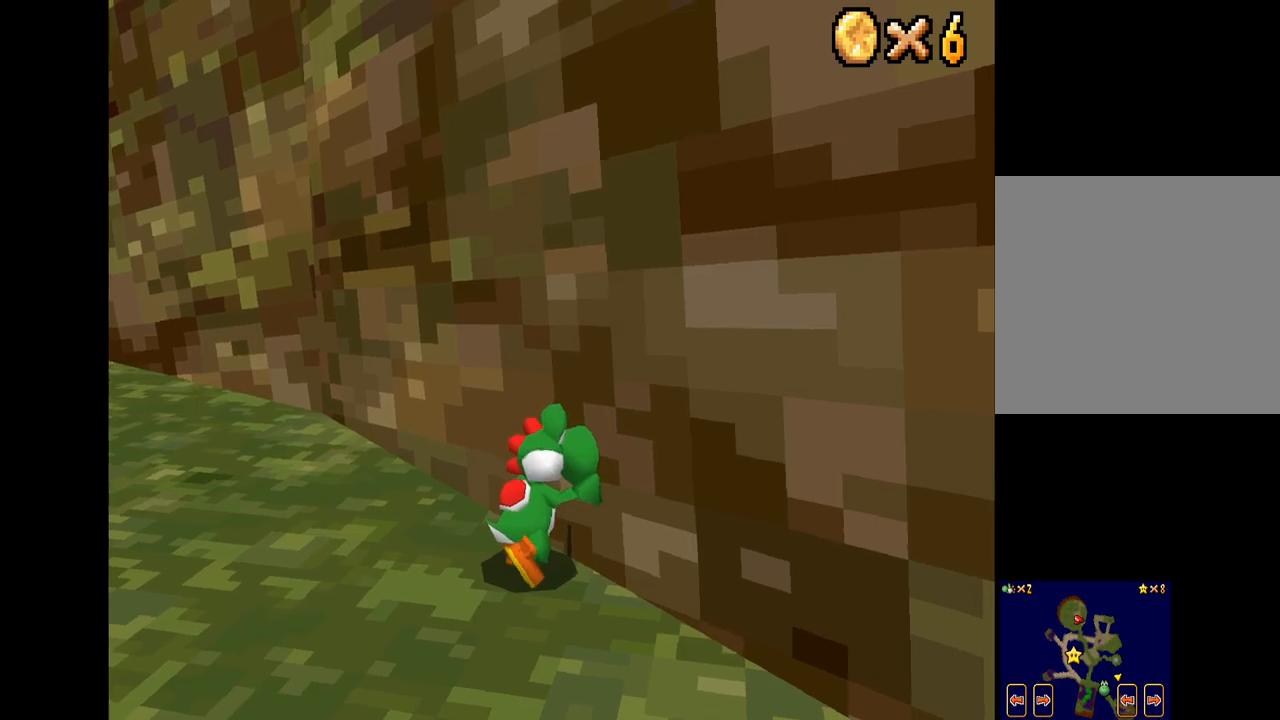
{"buttons": ["X"], "left_stick": "up-right", "right_stick": "center", "events": [[167, "A", "up"], [184, "R2", "up"]]}
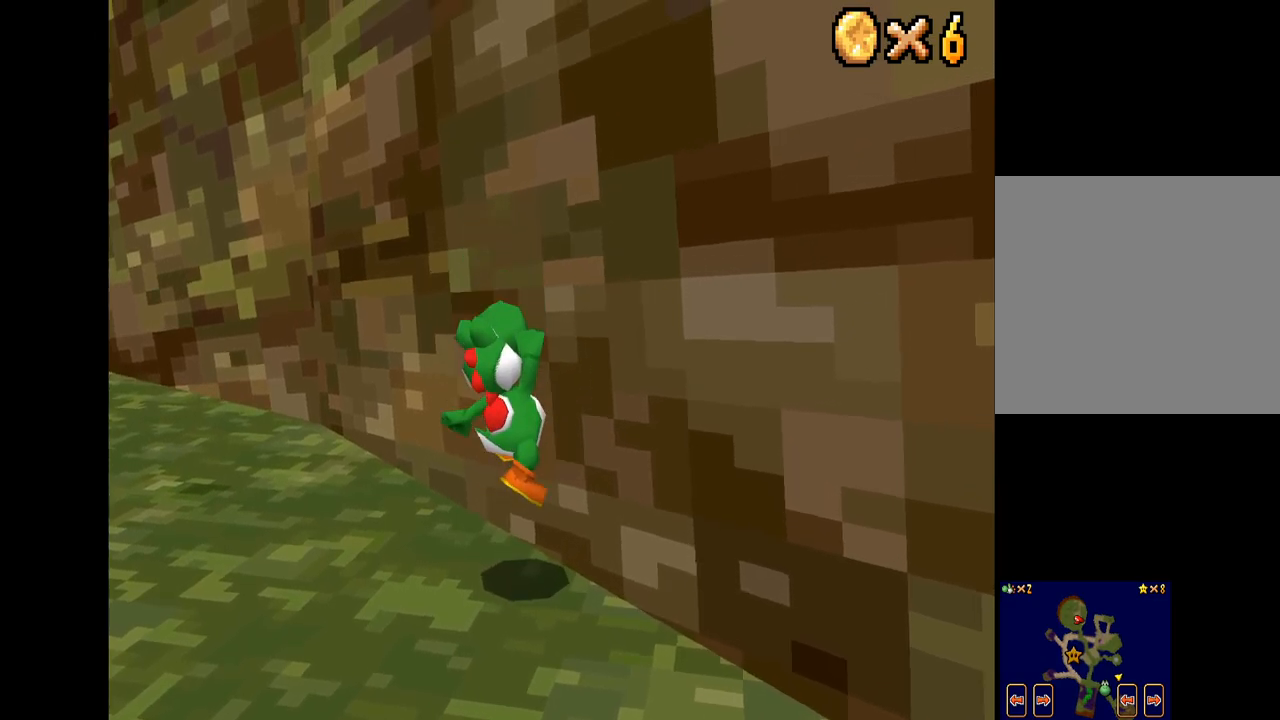
{"buttons": ["X"], "left_stick": "down-left", "right_stick": "center", "events": [[84, "left_stick", "center"], [500, "left_stick", "down-left"]]}
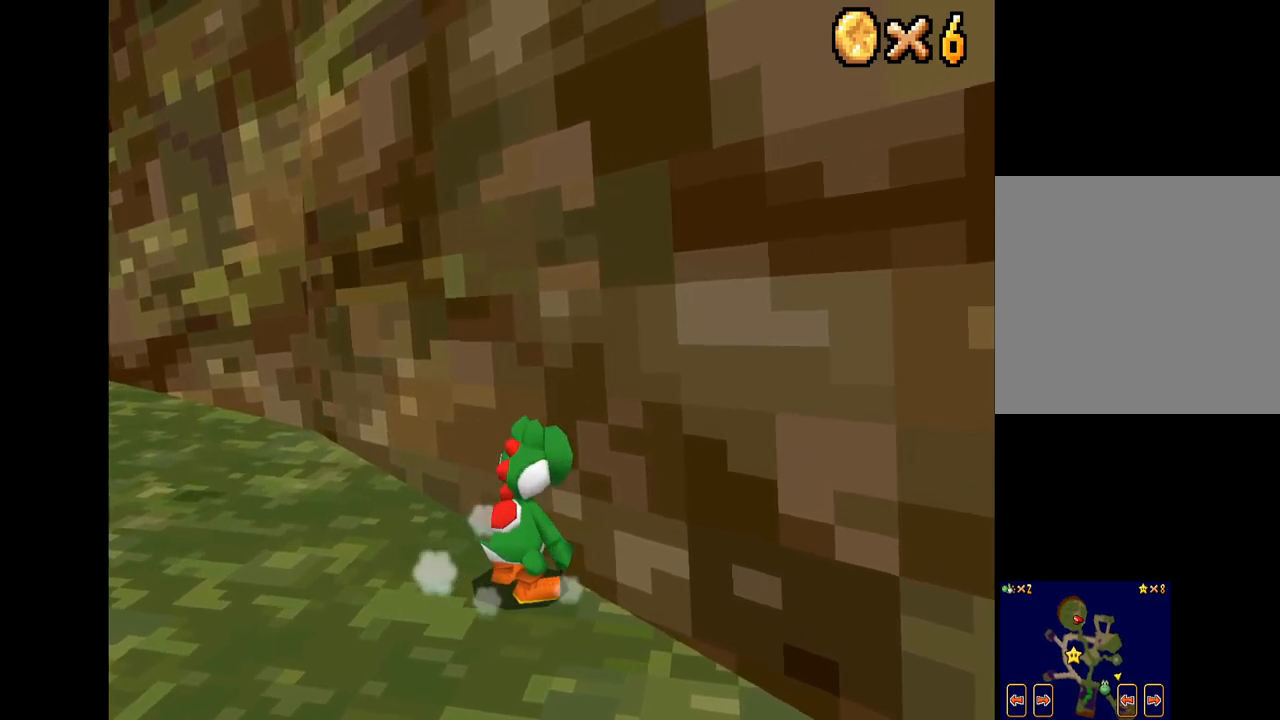
{"buttons": ["X"], "left_stick": "down-left", "right_stick": "center", "events": []}
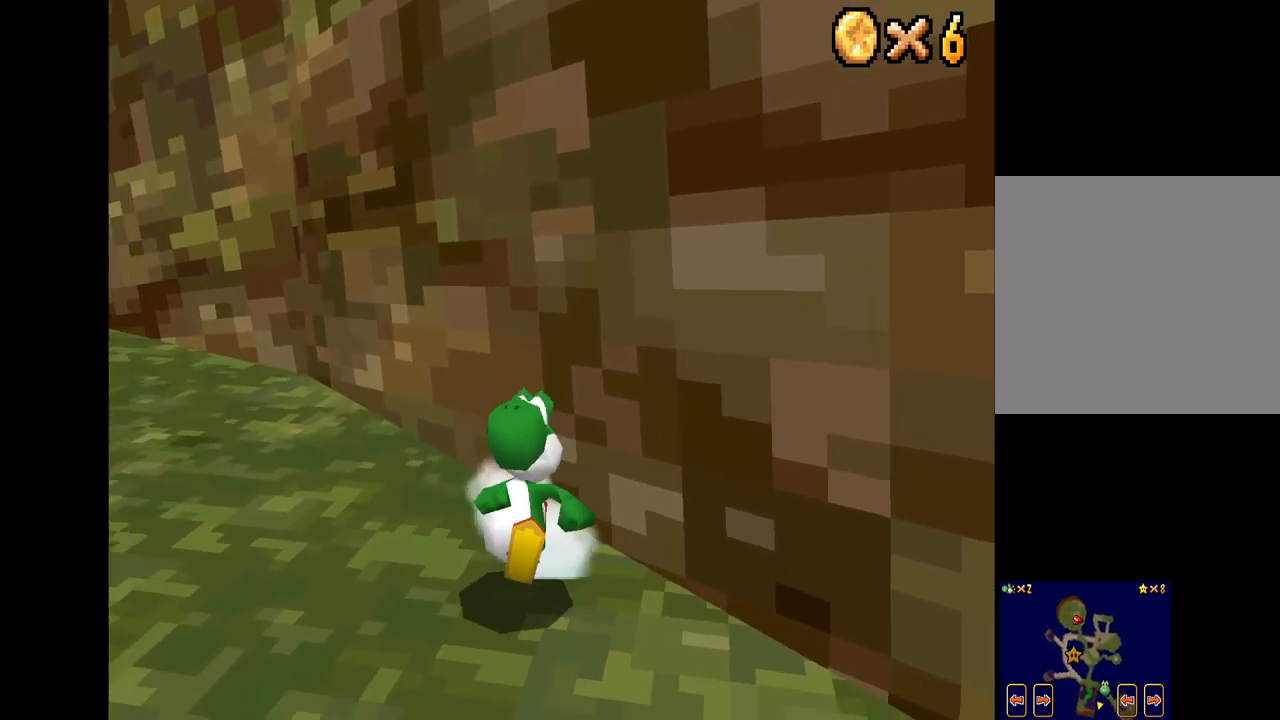
{"buttons": ["X"], "left_stick": "right", "right_stick": "center", "events": [[117, "X", "up"], [134, "left_stick", "center"], [434, "X", "down"], [500, "left_stick", "right"]]}
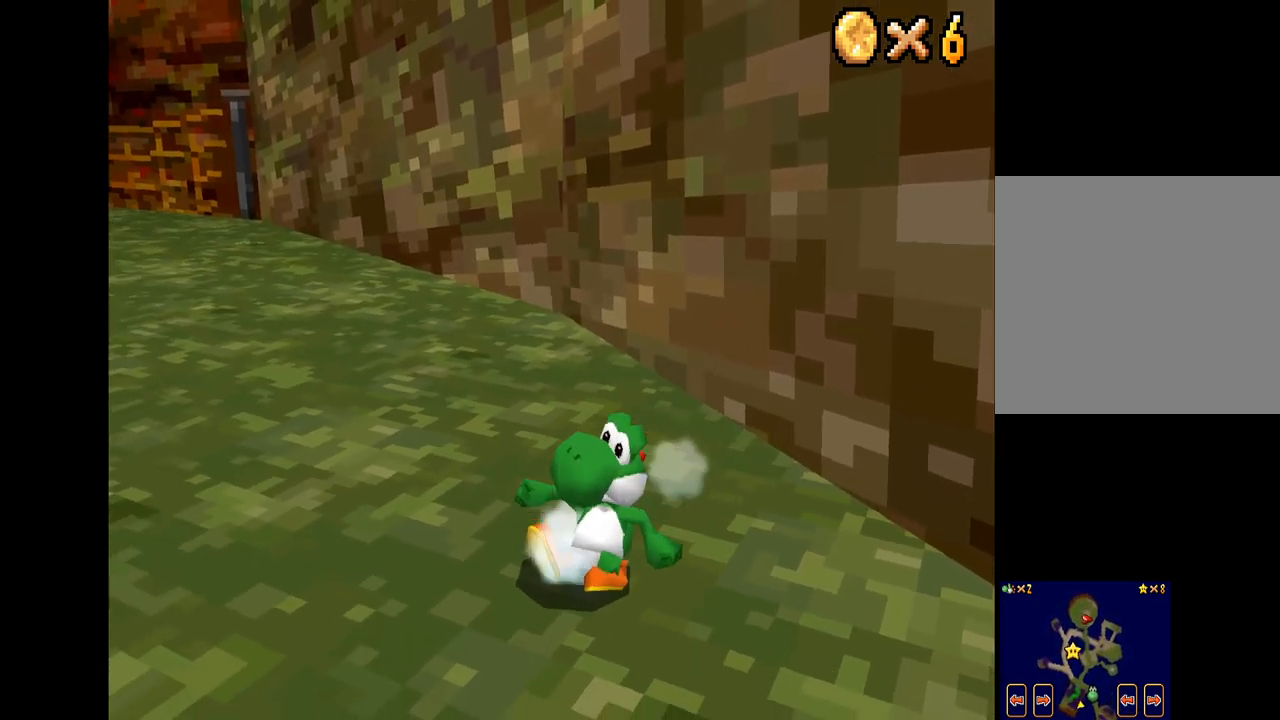
{"buttons": ["A", "X", "R2"], "left_stick": "up-right", "right_stick": "center", "events": [[50, "left_stick", "up-right"], [400, "R2", "down"], [467, "A", "down"]]}
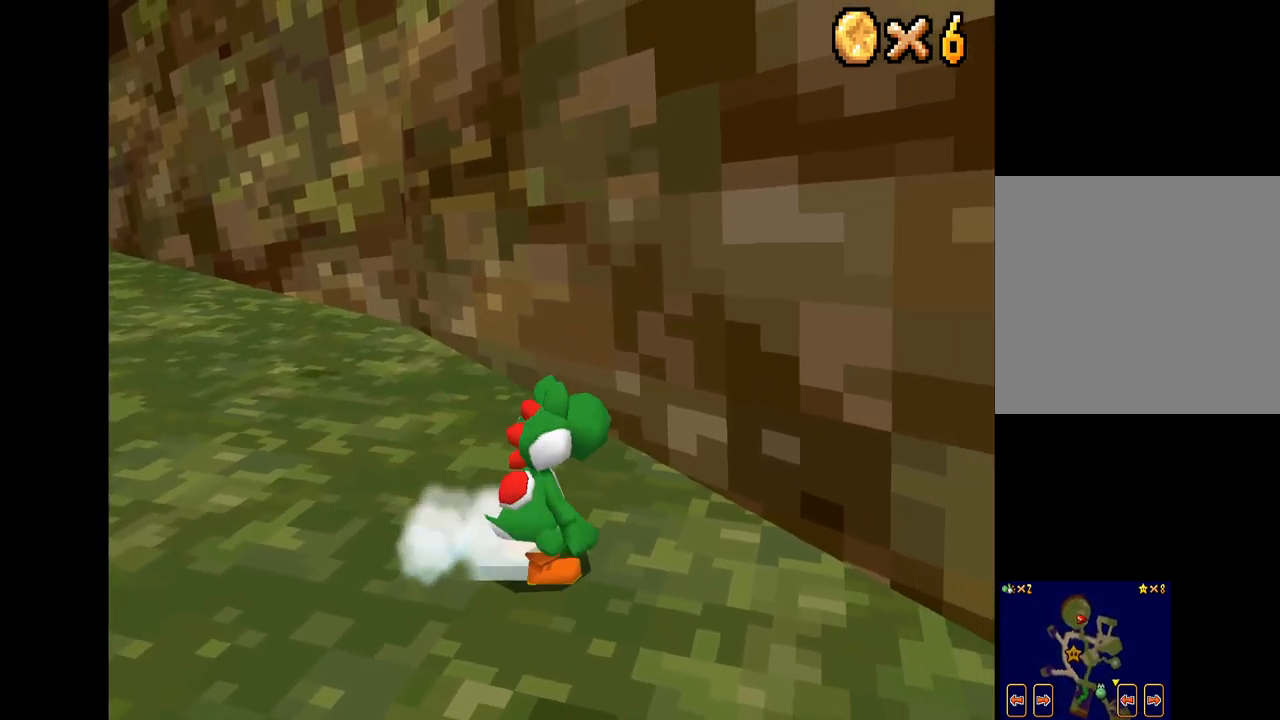
{"buttons": ["X"], "left_stick": "up-right", "right_stick": "center", "events": [[167, "A", "up"], [167, "R2", "up"]]}
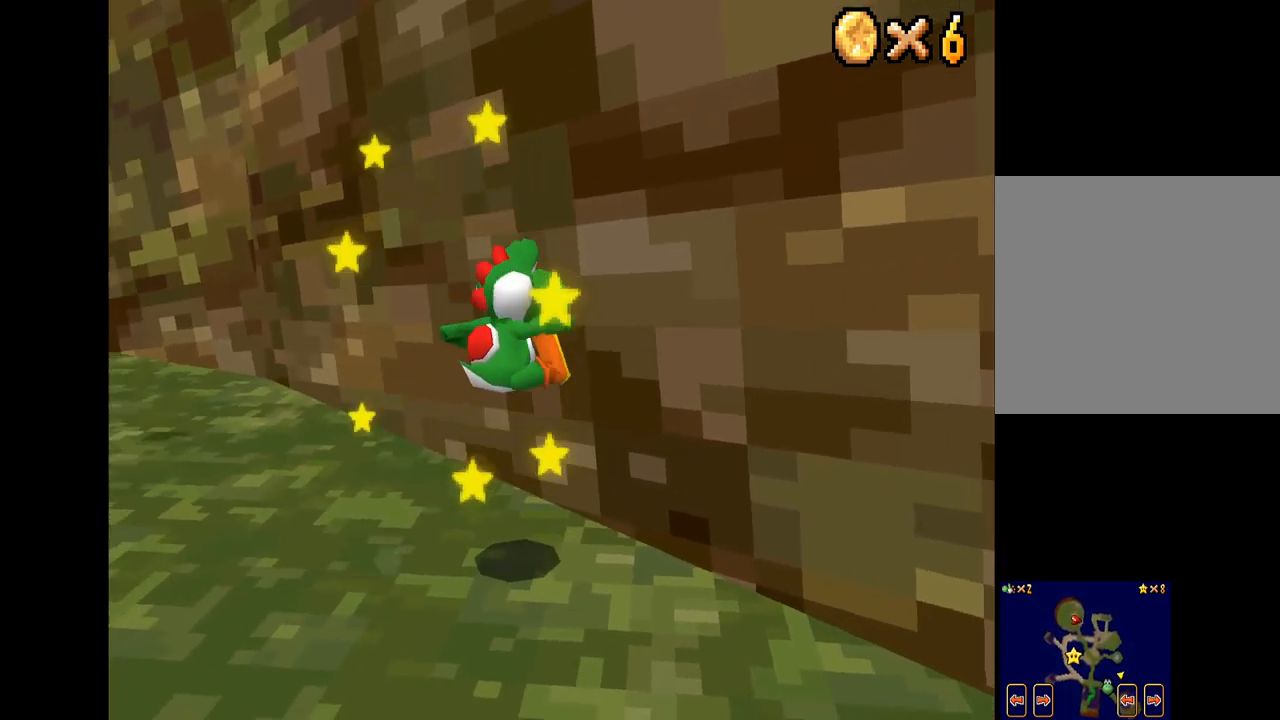
{"buttons": ["X"], "left_stick": "left", "right_stick": "center", "events": [[150, "left_stick", "center"], [450, "left_stick", "left"]]}
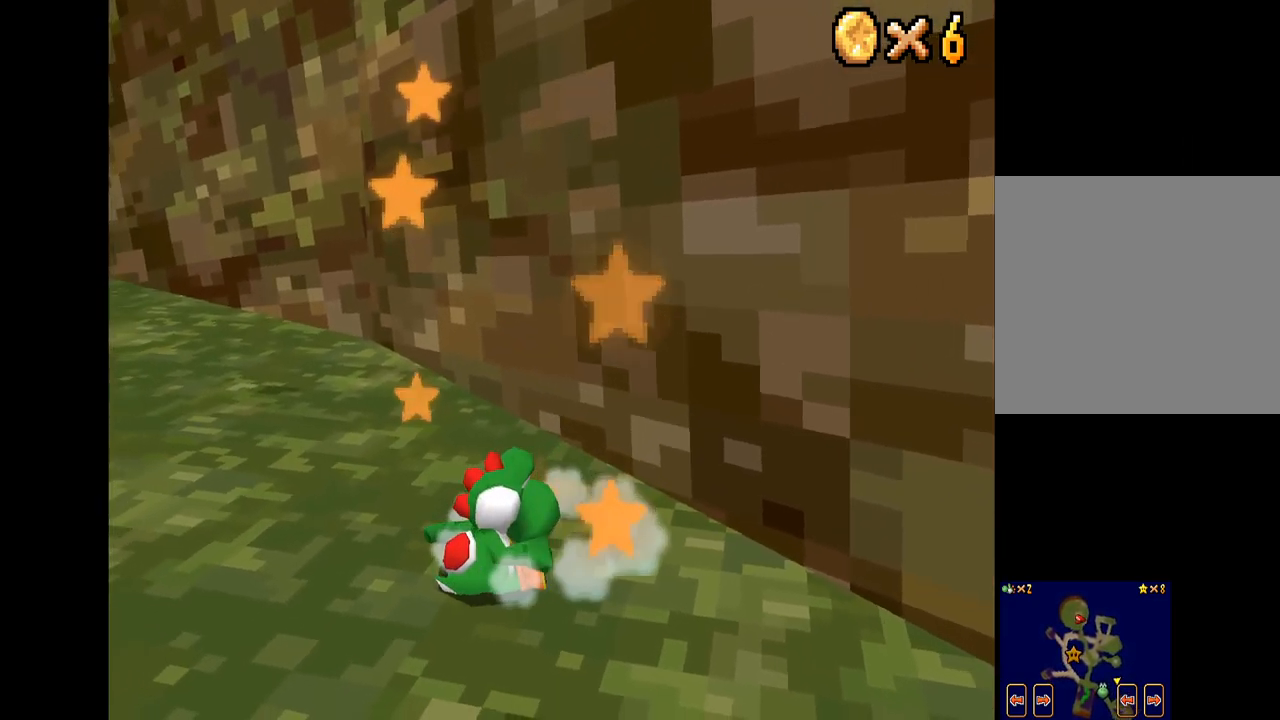
{"buttons": ["X"], "left_stick": "left", "right_stick": "center", "events": []}
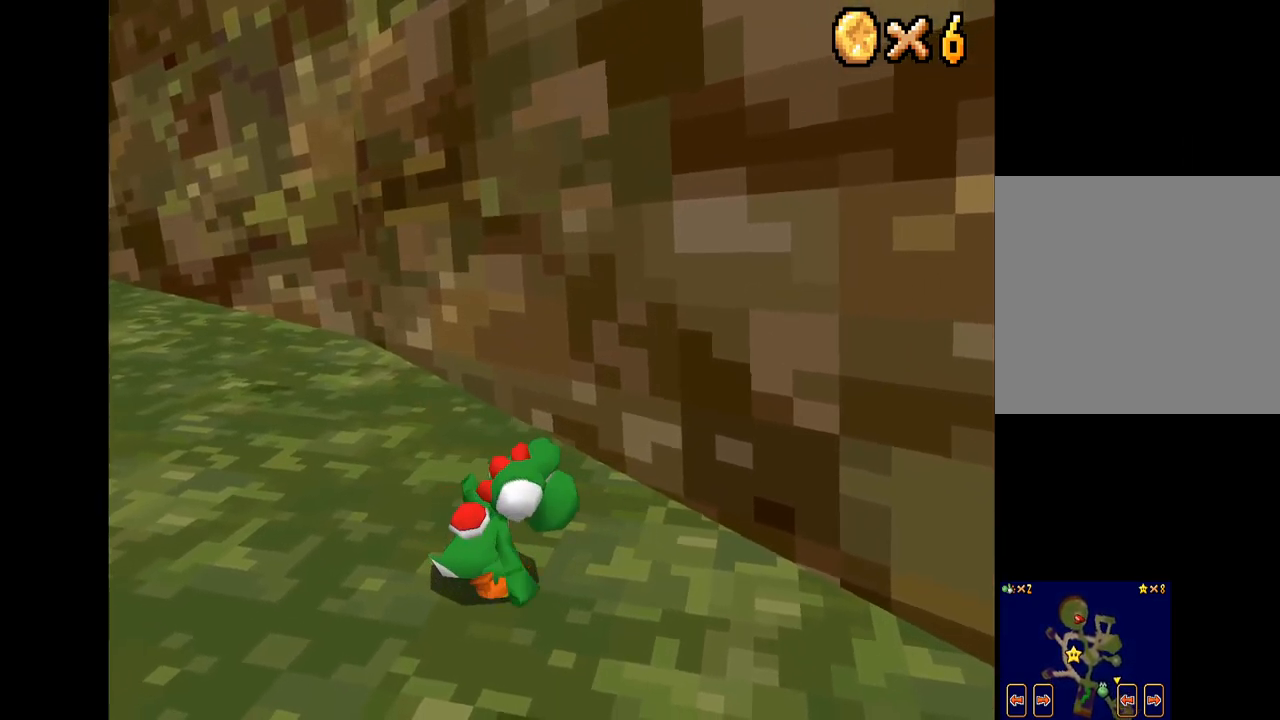
{"buttons": ["X"], "left_stick": "left", "right_stick": "center", "events": []}
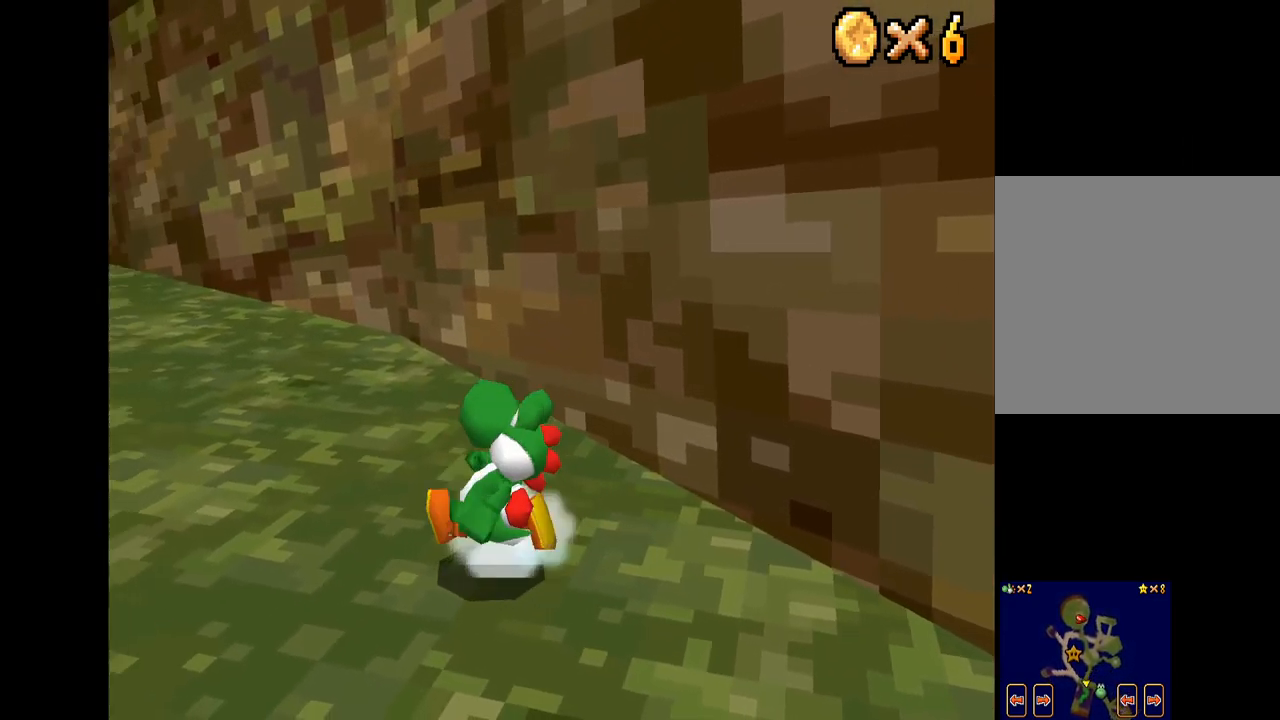
{"buttons": ["A", "X", "R2"], "left_stick": "up-left", "right_stick": "center", "events": [[234, "left_stick", "up-left"], [450, "R2", "down"], [500, "A", "down"]]}
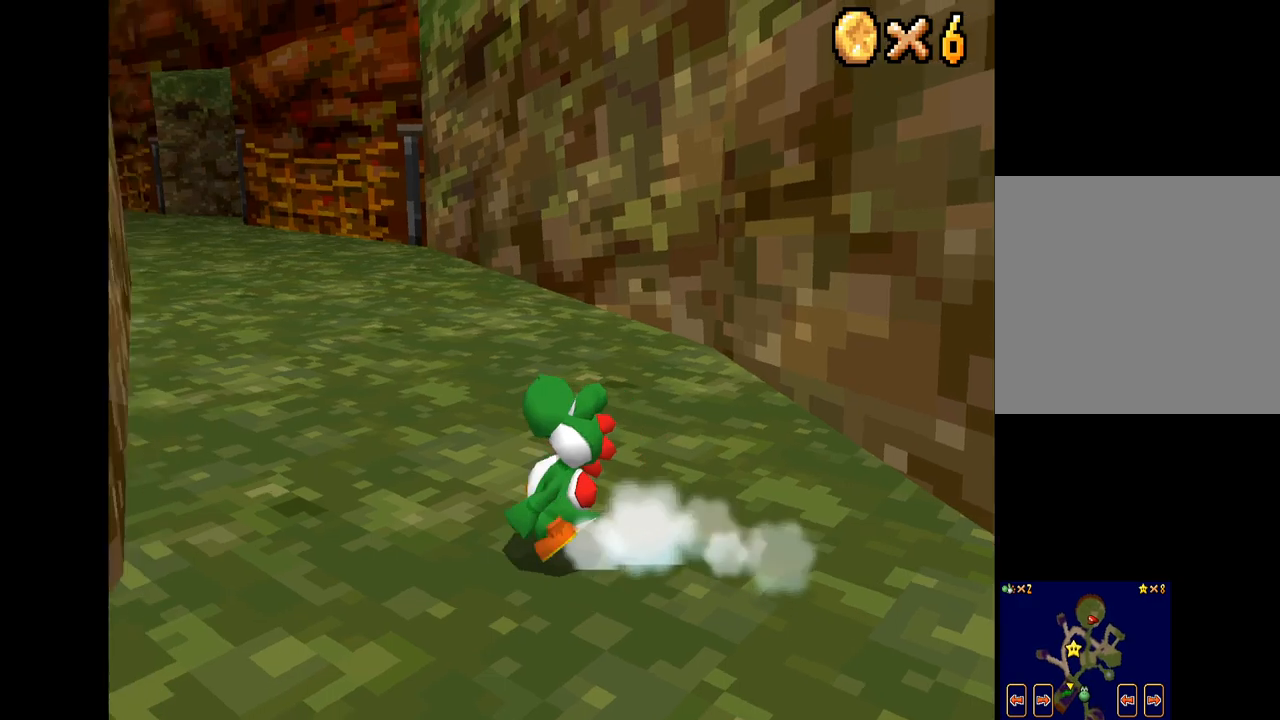
{"buttons": ["X"], "left_stick": "down-right", "right_stick": "center", "events": [[134, "A", "up"], [167, "R2", "up"], [200, "left_stick", "center"], [250, "left_stick", "down-right"]]}
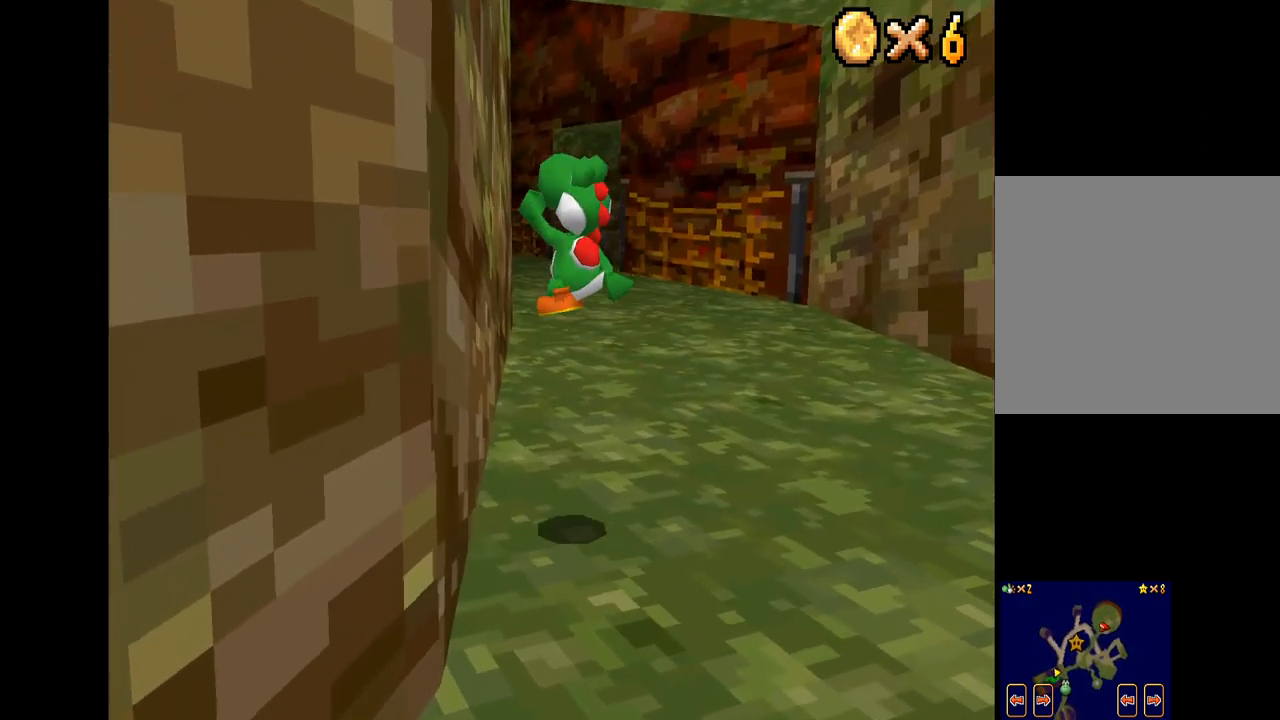
{"buttons": ["A", "X", "R2"], "left_stick": "down-right", "right_stick": "center", "events": [[367, "R2", "down"], [484, "A", "down"]]}
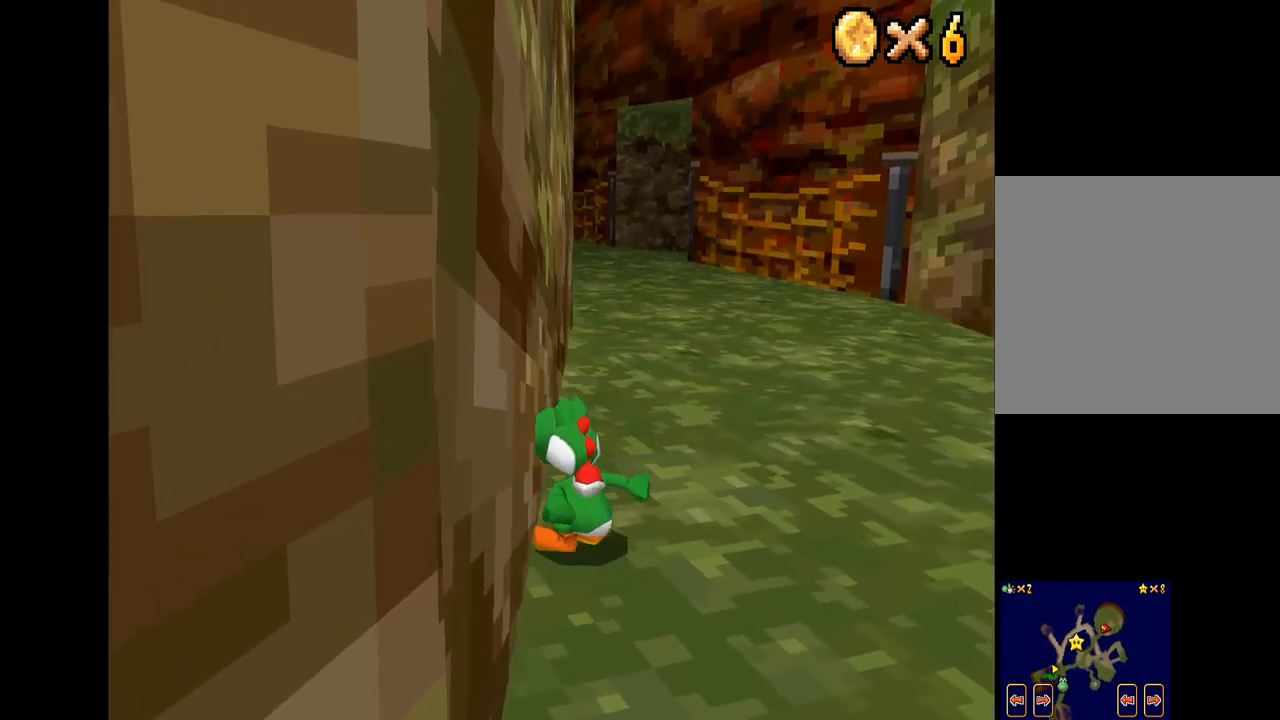
{"buttons": ["X"], "left_stick": "down-right", "right_stick": "center", "events": [[167, "R2", "up"], [217, "A", "up"]]}
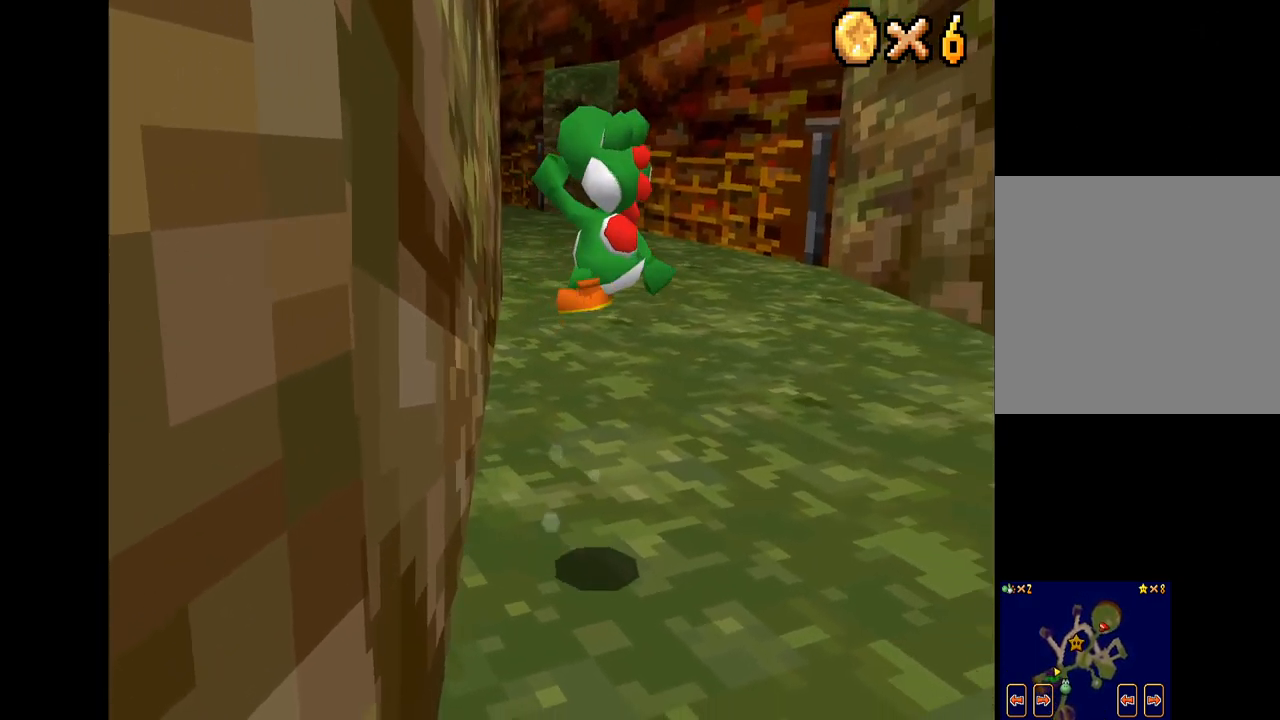
{"buttons": ["A", "X", "R2"], "left_stick": "down-right", "right_stick": "center", "events": [[417, "R2", "down"], [467, "A", "down"]]}
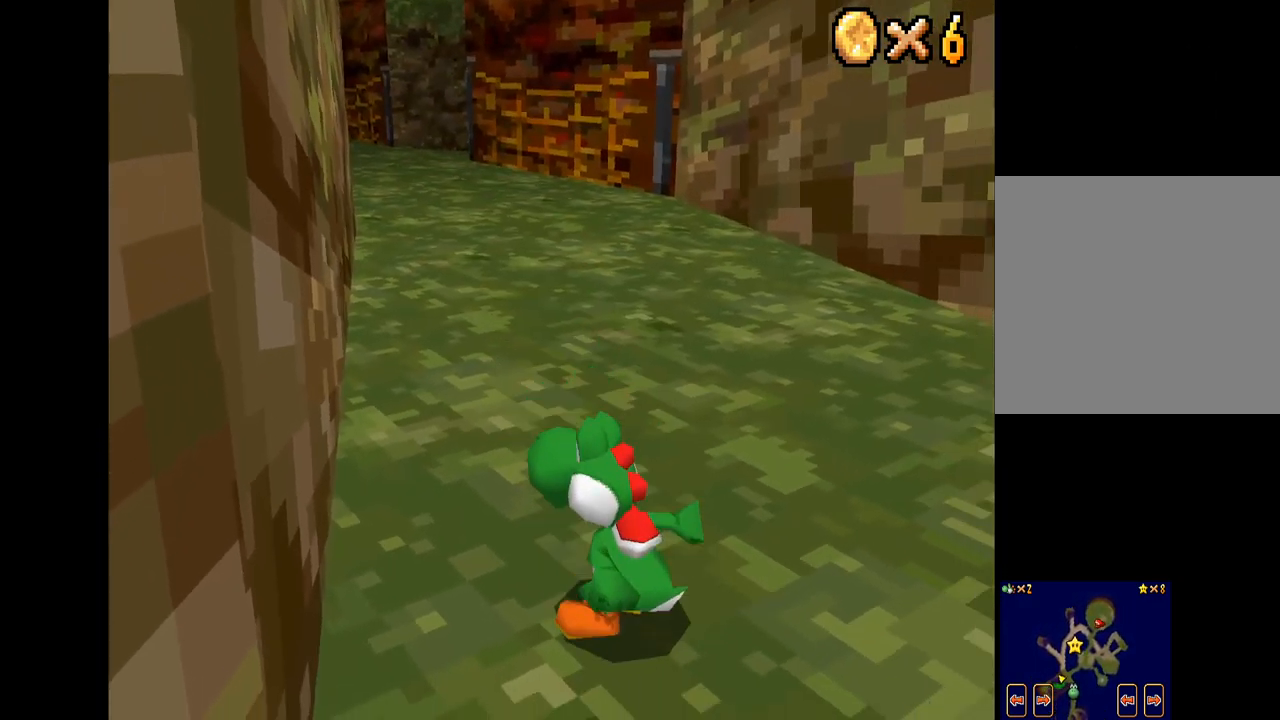
{"buttons": ["X"], "left_stick": "down-right", "right_stick": "center", "events": [[134, "R2", "up"], [184, "A", "up"]]}
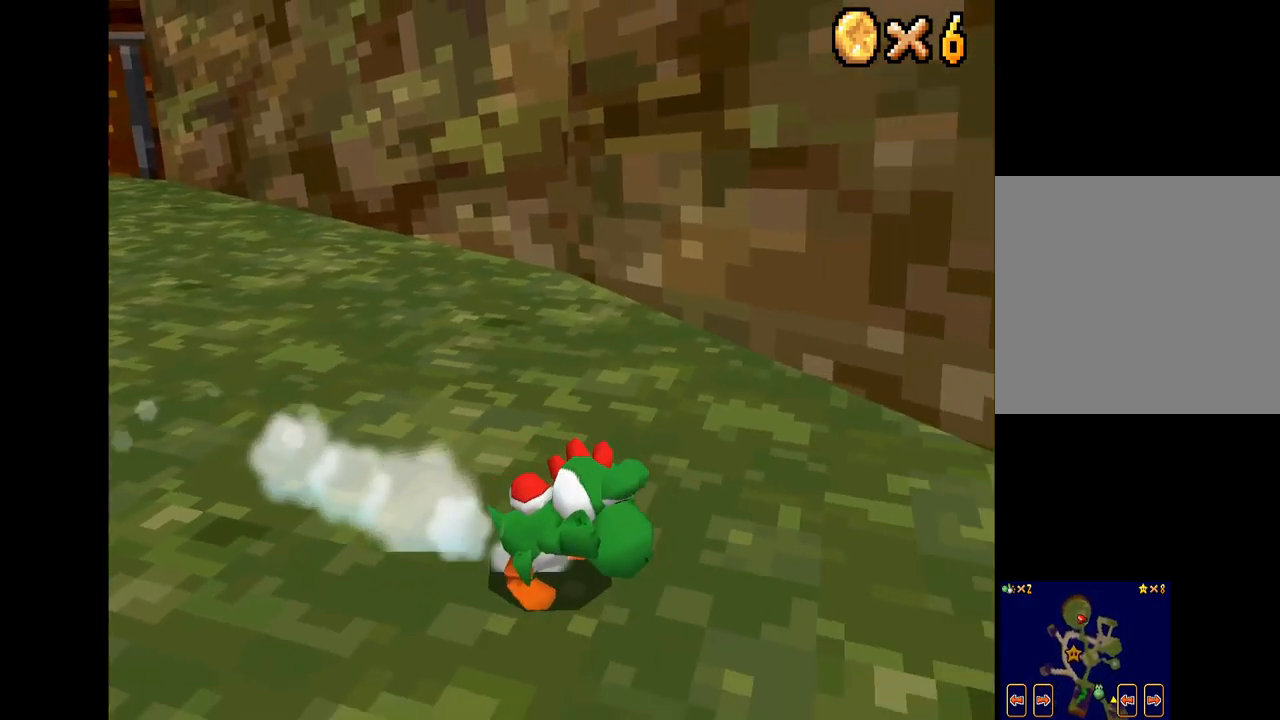
{"buttons": ["A", "X"], "left_stick": "up-left", "right_stick": "center", "events": [[350, "left_stick", "up-left"], [467, "A", "down"]]}
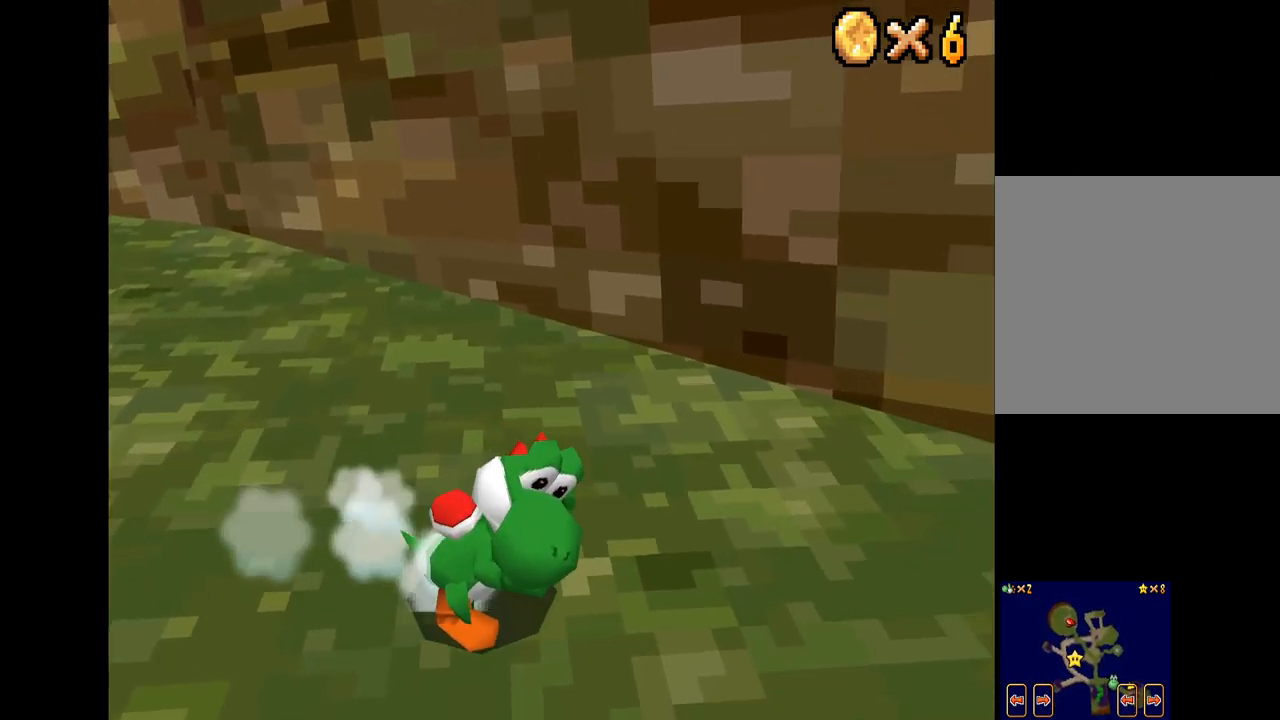
{"buttons": ["X"], "left_stick": "up-left", "right_stick": "center", "events": [[117, "A", "up"]]}
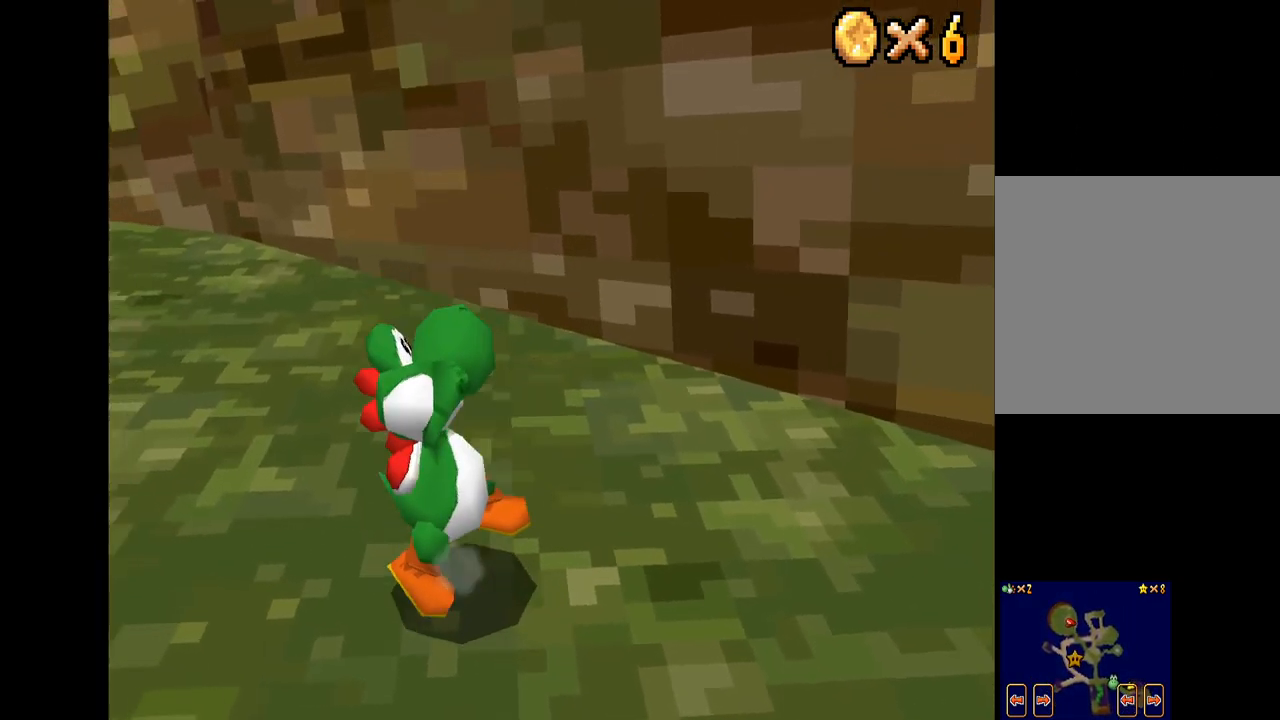
{"buttons": ["X"], "left_stick": "up-left", "right_stick": "center", "events": []}
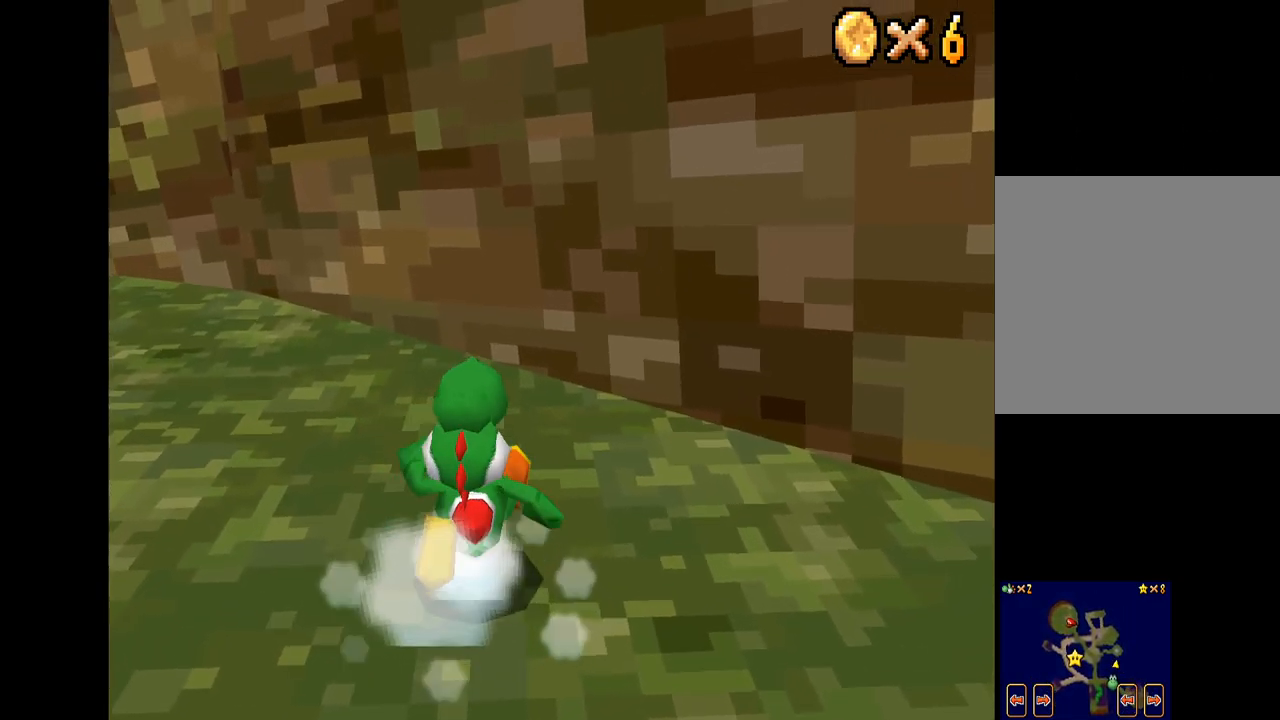
{"buttons": ["X"], "left_stick": "left", "right_stick": "center", "events": [[250, "left_stick", "left"]]}
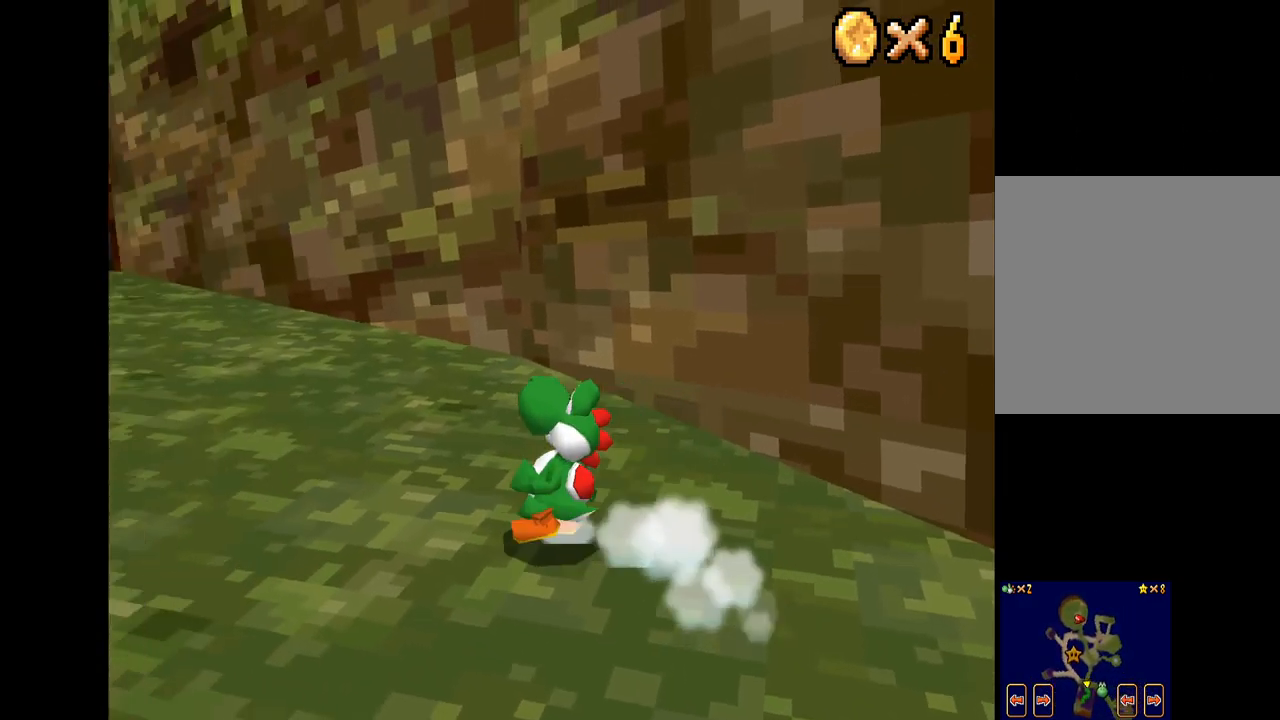
{"buttons": ["X"], "left_stick": "up", "right_stick": "center", "events": [[167, "left_stick", "center"], [434, "left_stick", "up"]]}